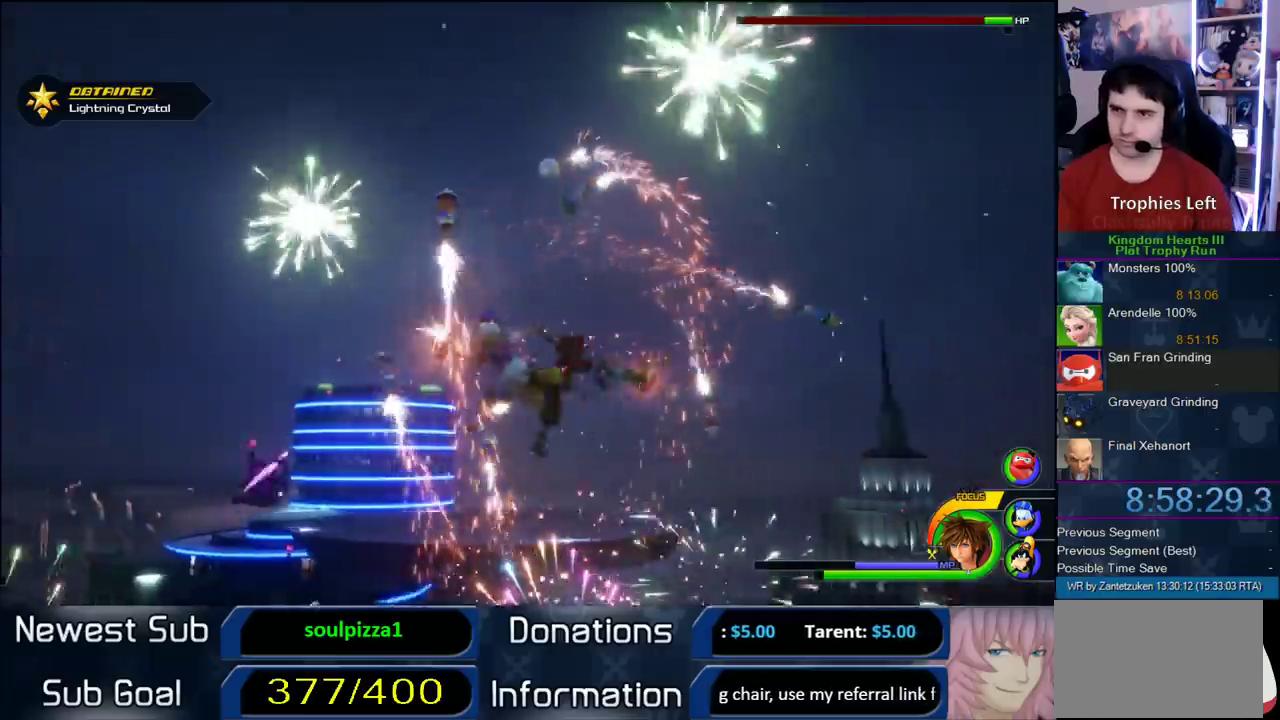
Gameplay with a controller (PlayStation layout); each line is a JSON object with the inputs held at the frame after it. "events" lists button and stick changes between this image and that frame as [ms after this image, input, new state], when the widget could be followed in between. Not read: L2 R2.
{"buttons": [], "left_stick": "center", "right_stick": "center", "events": []}
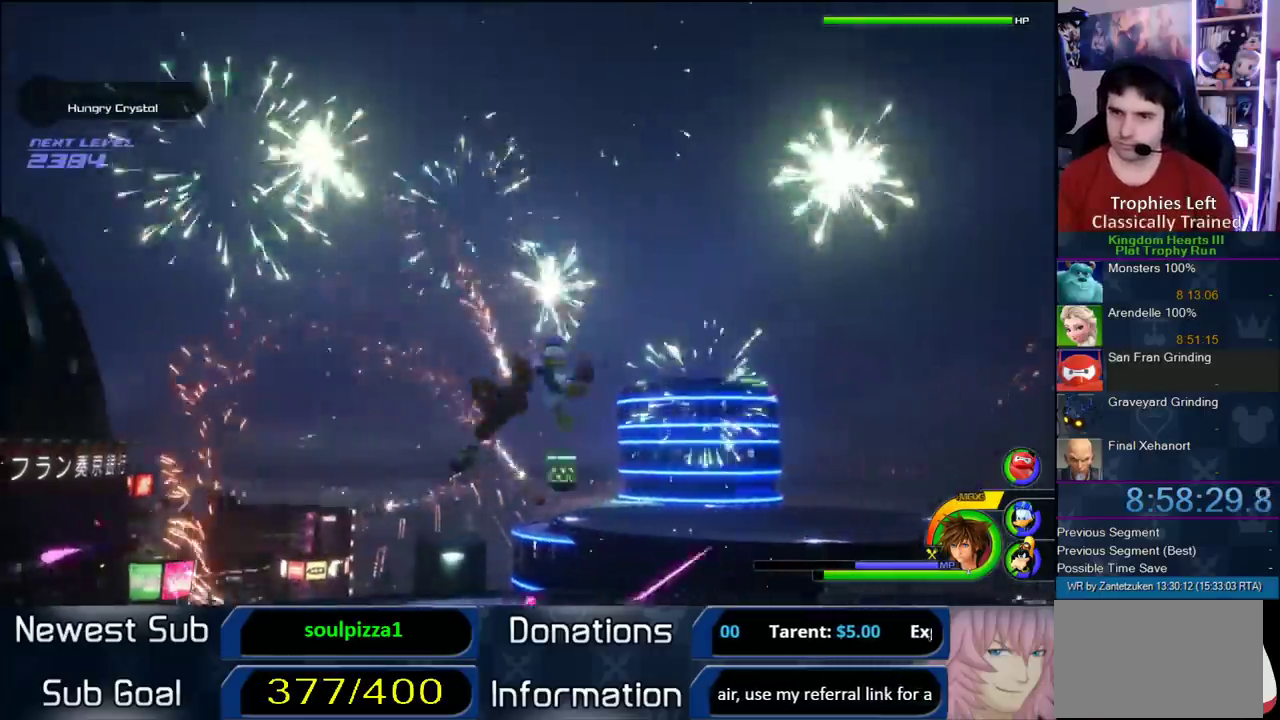
{"buttons": [], "left_stick": "center", "right_stick": "center", "events": []}
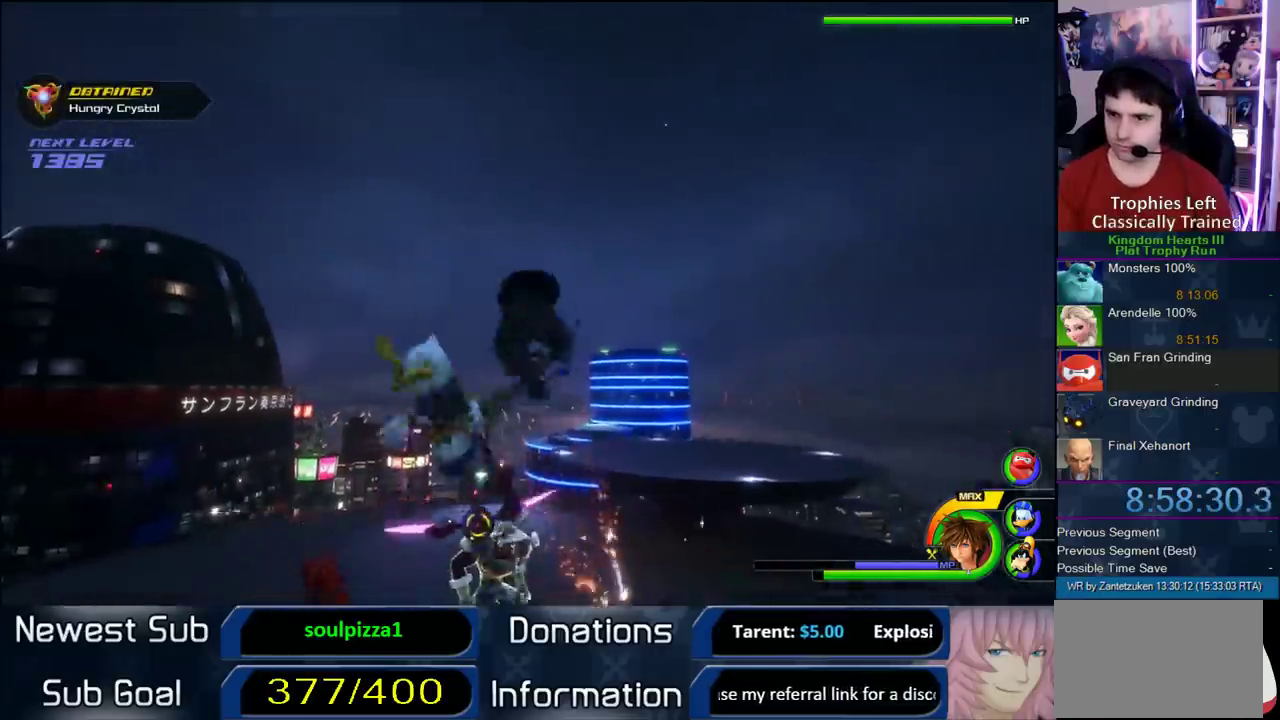
{"buttons": ["SQUARE"], "left_stick": "up-left", "right_stick": "center", "events": [[200, "right_stick", "up"], [350, "left_stick", "up-left"], [350, "right_stick", "center"], [500, "SQUARE", "down"]]}
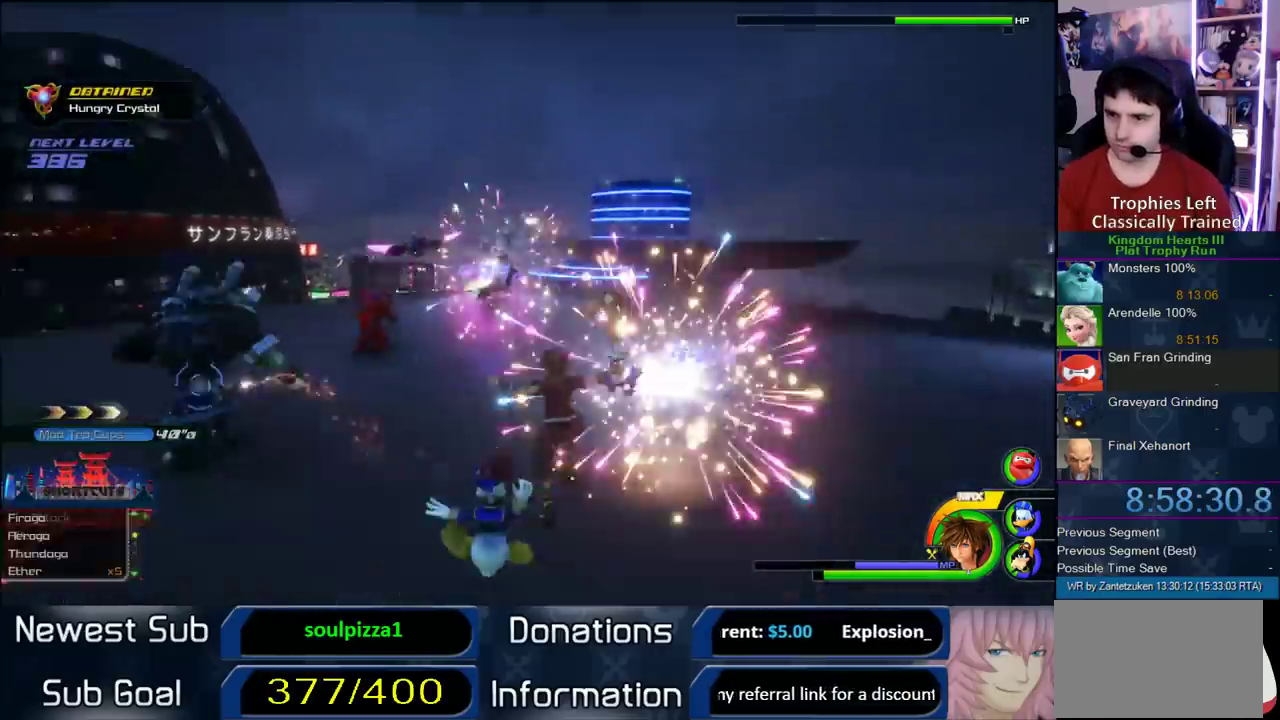
{"buttons": [], "left_stick": "up-left", "right_stick": "center", "events": [[133, "SQUARE", "up"], [183, "SQUARE", "down"], [367, "SQUARE", "up"]]}
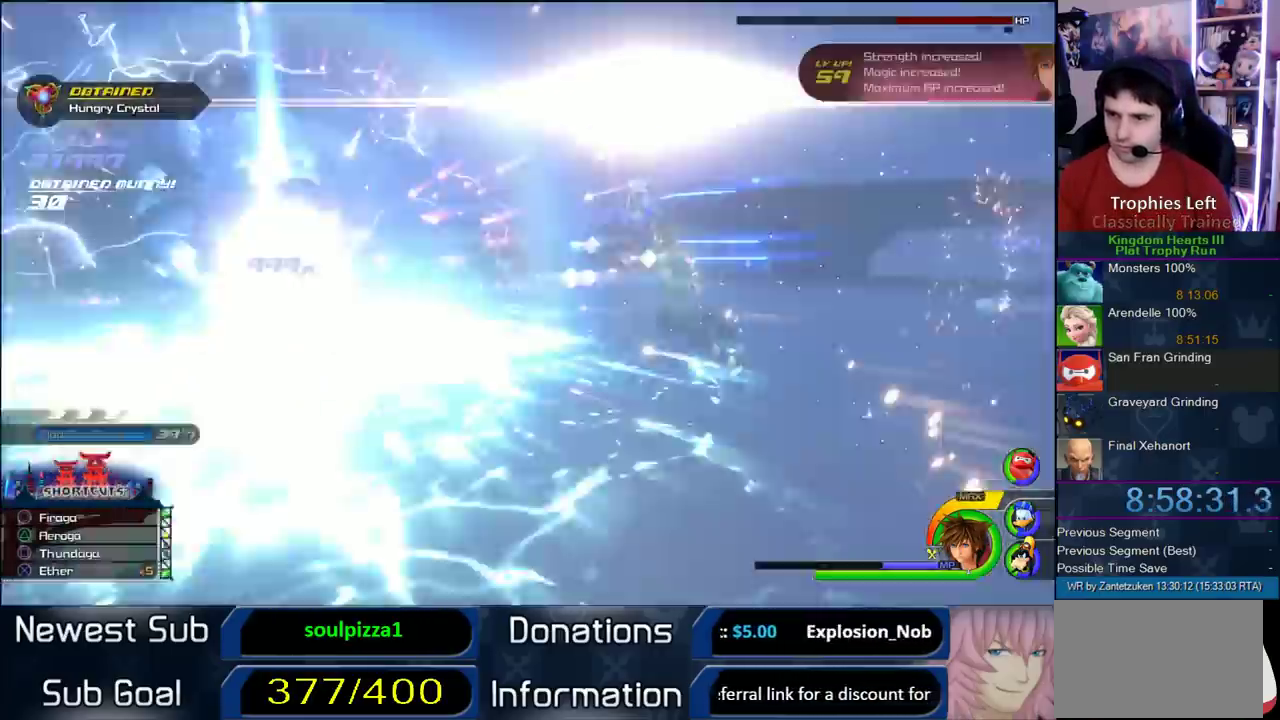
{"buttons": [], "left_stick": "up-left", "right_stick": "right", "events": [[467, "right_stick", "right"]]}
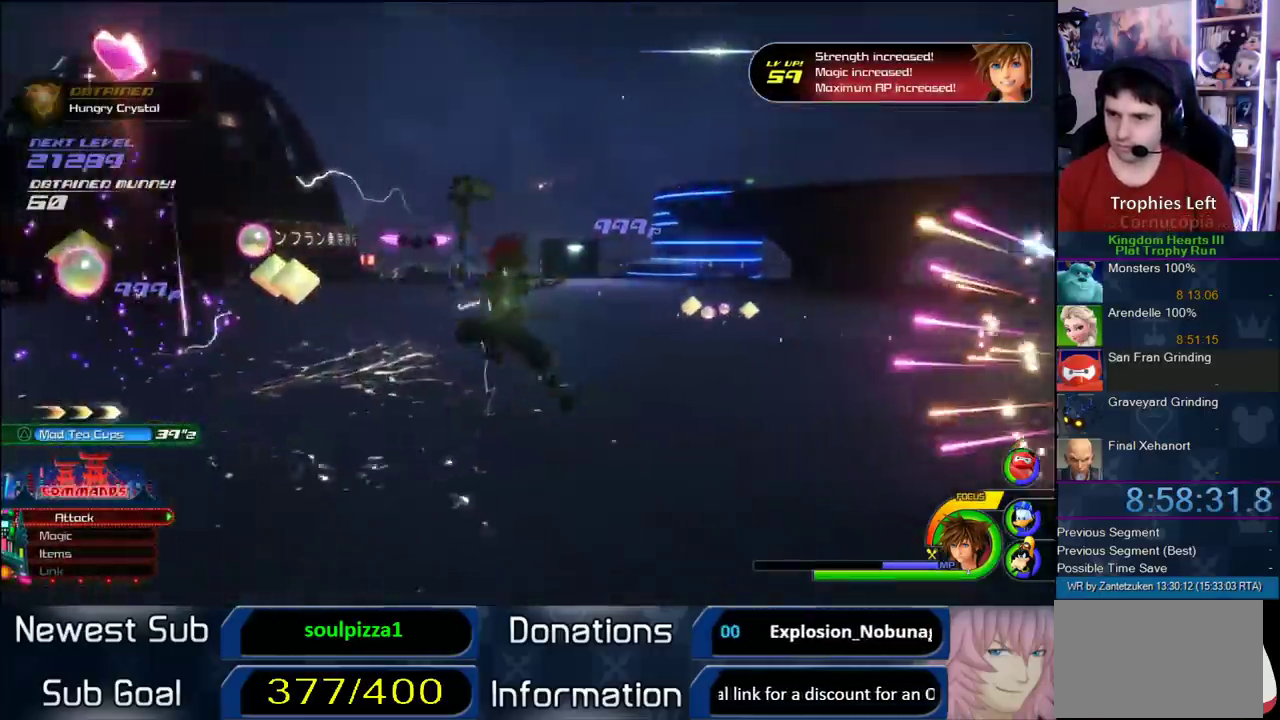
{"buttons": [], "left_stick": "up", "right_stick": "center", "events": [[50, "left_stick", "up"], [167, "left_stick", "up-right"], [183, "right_stick", "center"], [250, "left_stick", "up"], [333, "CROSS", "down"], [450, "CROSS", "up"]]}
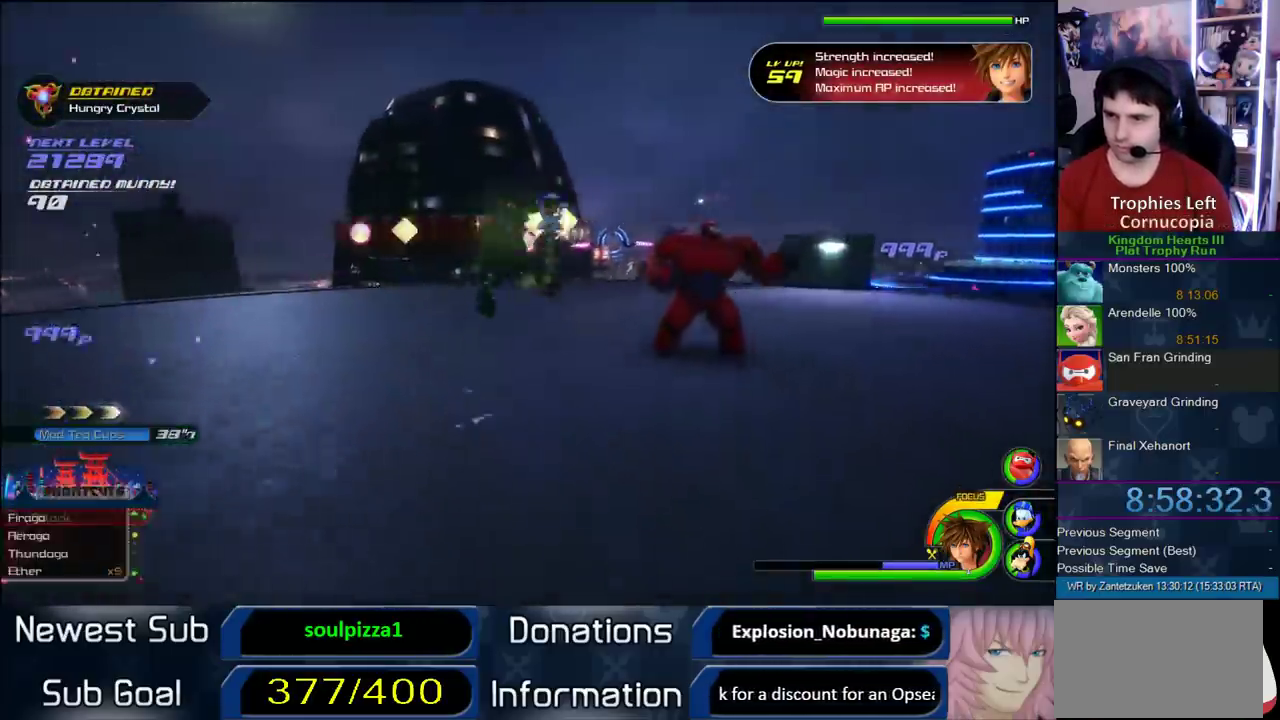
{"buttons": [], "left_stick": "up-left", "right_stick": "center", "events": [[17, "SQUARE", "down"], [150, "SQUARE", "up"], [400, "left_stick", "up-left"]]}
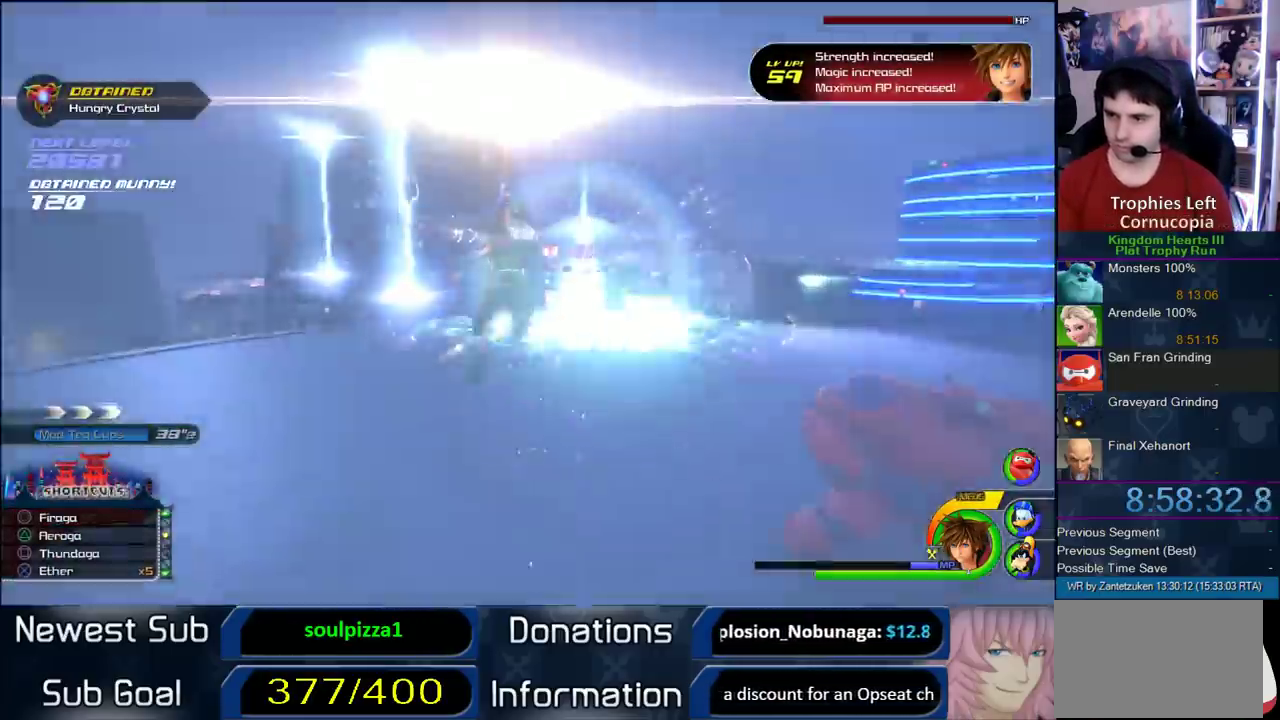
{"buttons": [], "left_stick": "up-left", "right_stick": "right"}
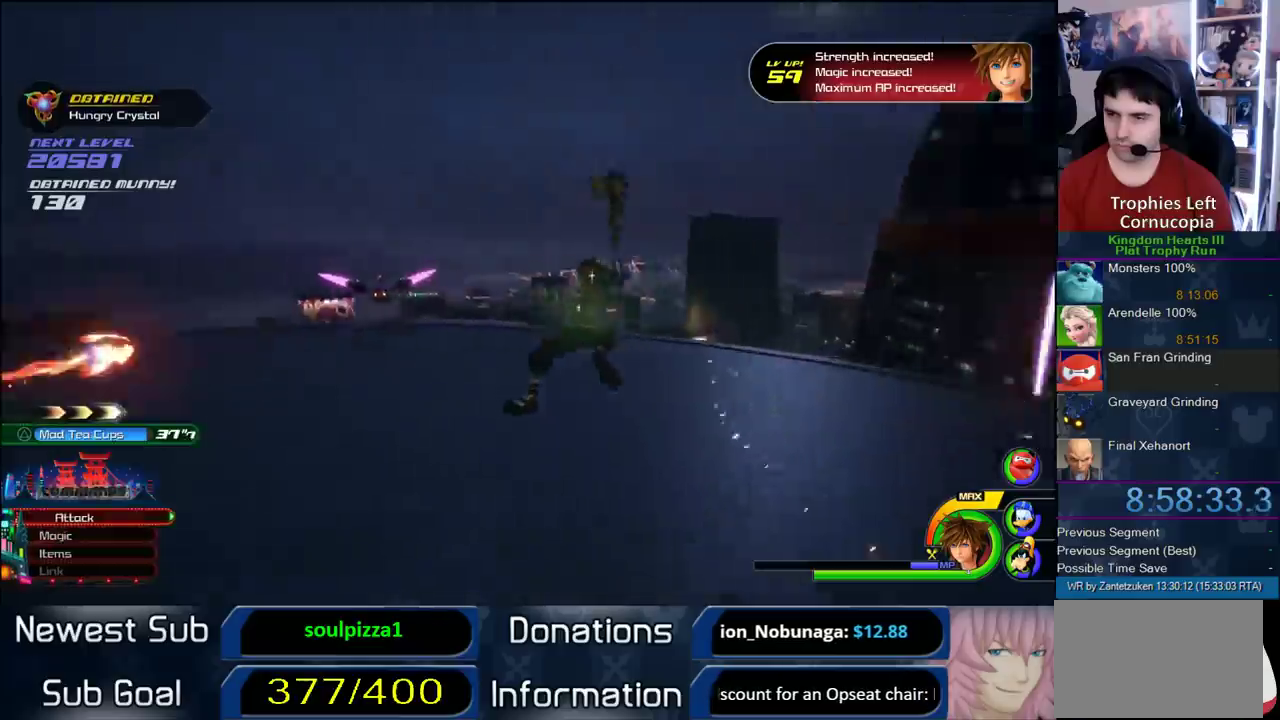
{"buttons": [], "left_stick": "up-right", "right_stick": "center"}
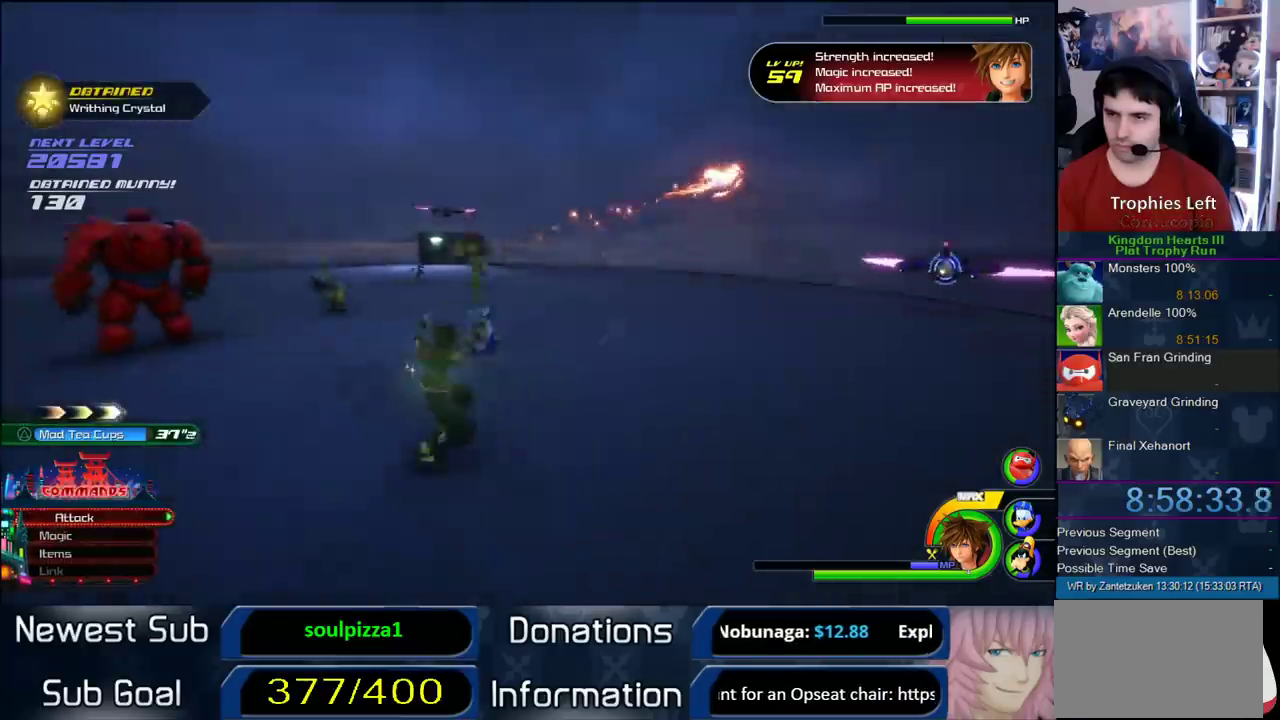
{"buttons": [], "left_stick": "up-right", "right_stick": "center", "events": [[67, "CROSS", "down"], [133, "CROSS", "up"], [250, "SQUARE", "down"], [383, "SQUARE", "up"]]}
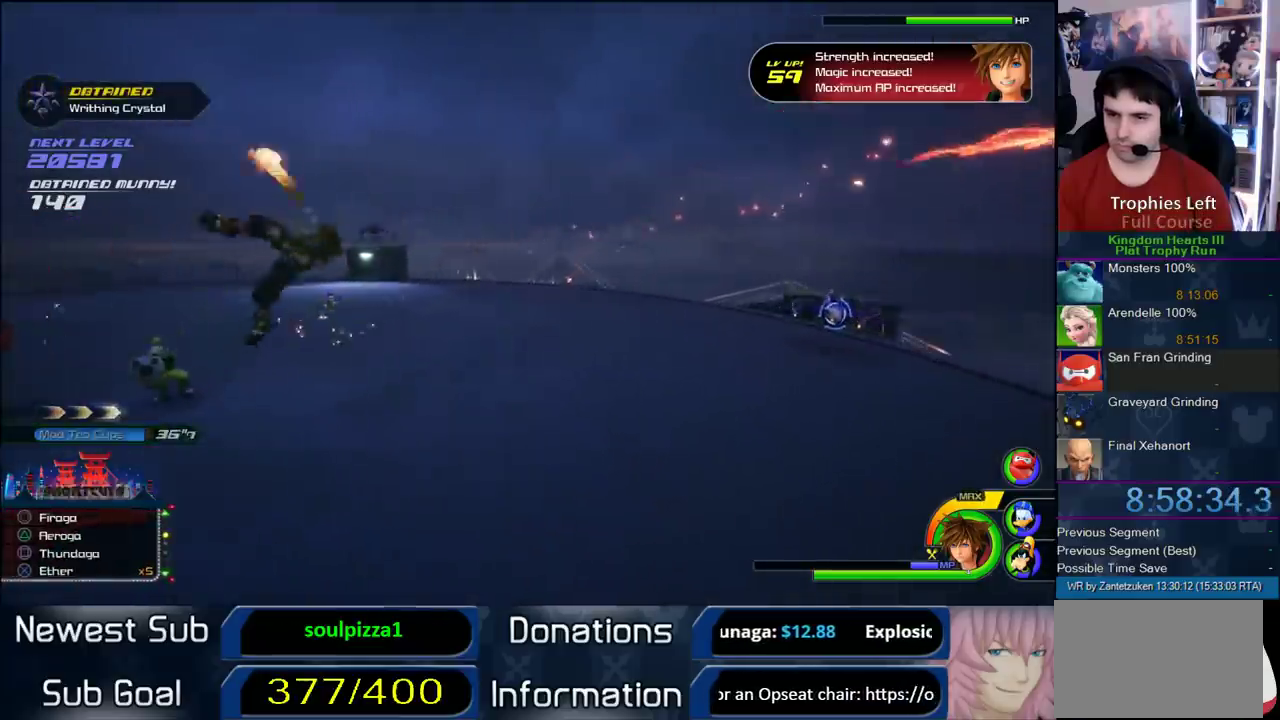
{"buttons": [], "left_stick": "up-left", "right_stick": "center", "events": [[167, "left_stick", "up"], [450, "left_stick", "up-left"]]}
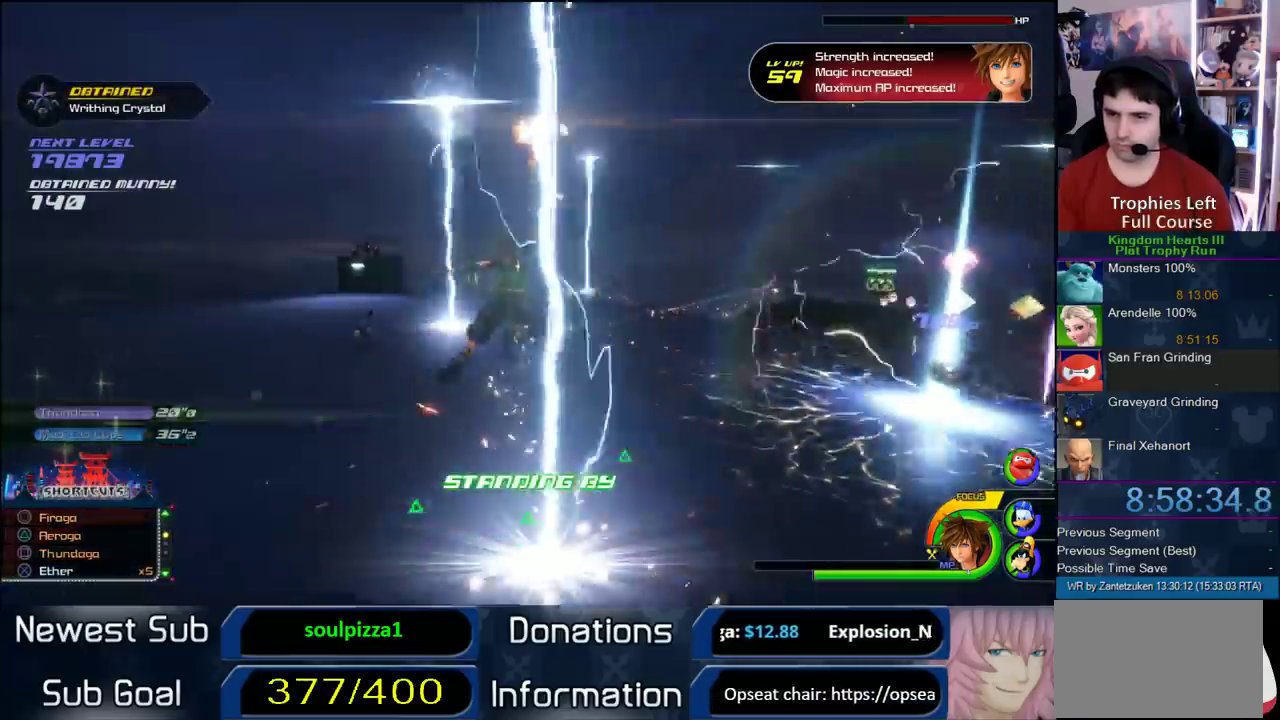
{"buttons": [], "left_stick": "up-left", "right_stick": "center", "events": []}
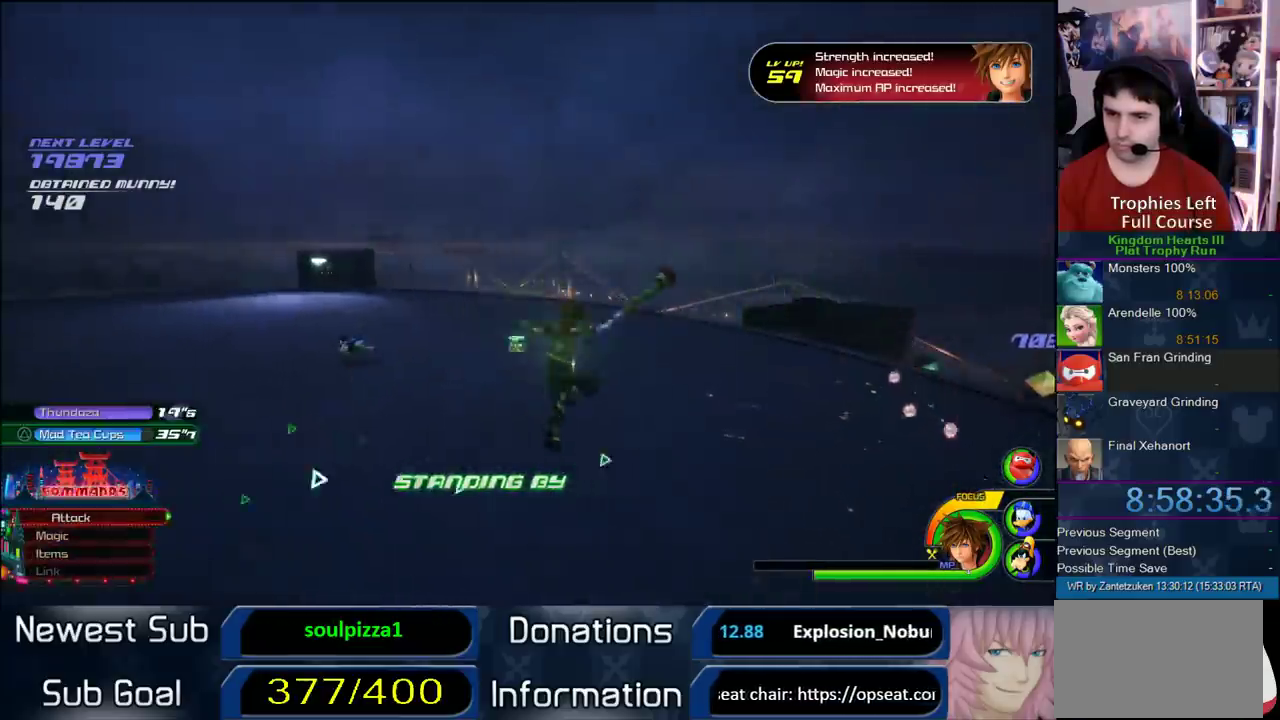
{"buttons": [], "left_stick": "up-right", "right_stick": "right"}
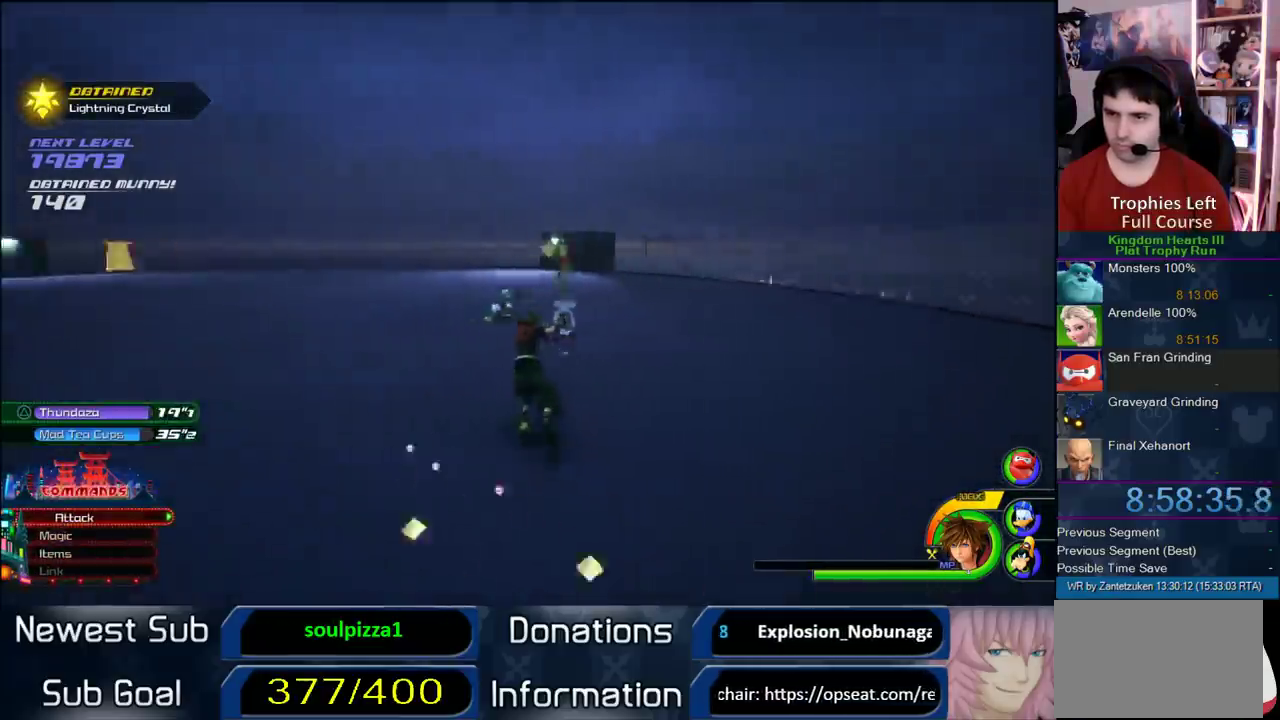
{"buttons": [], "left_stick": "down-right", "right_stick": "center"}
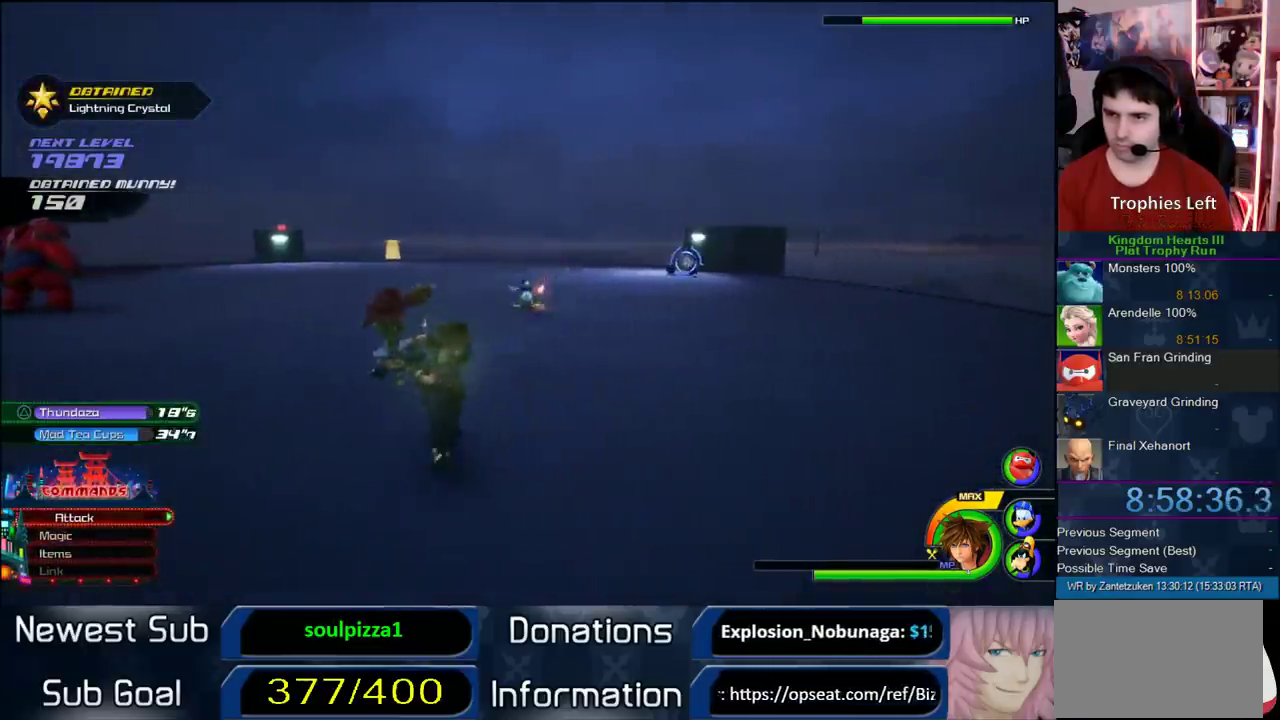
{"buttons": [], "left_stick": "down-right", "right_stick": "center"}
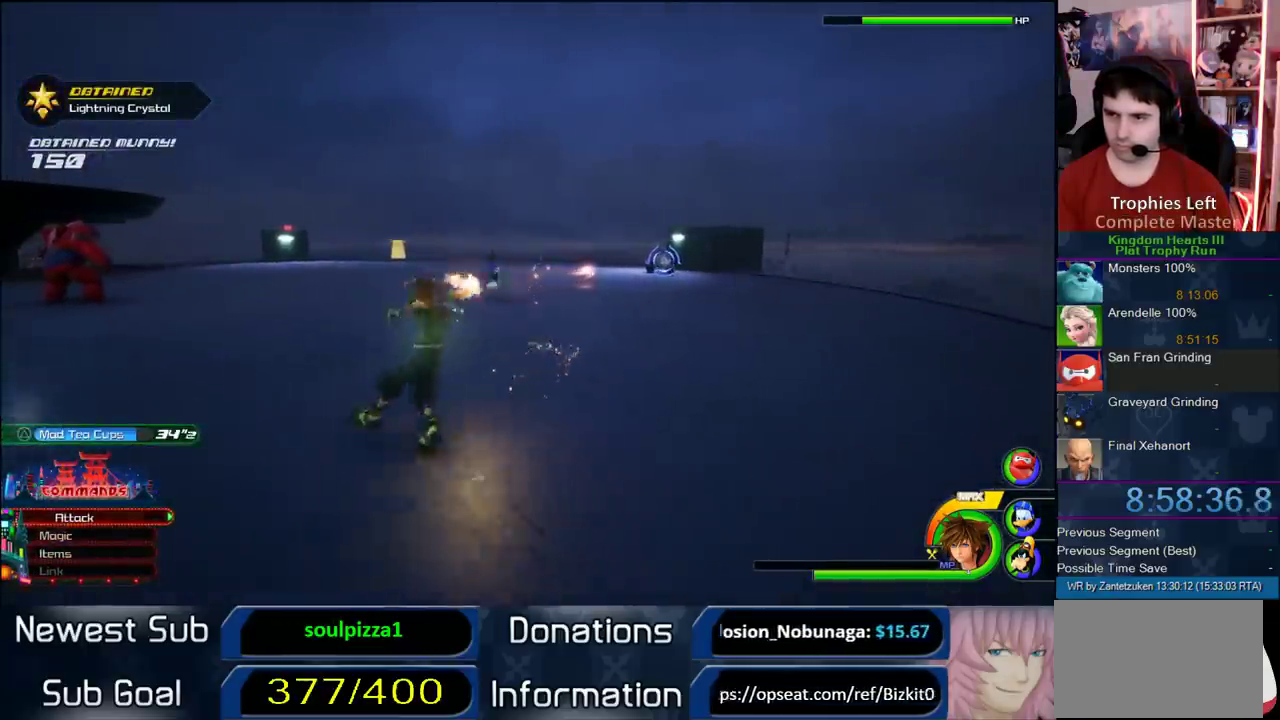
{"buttons": [], "left_stick": "center", "right_stick": "center"}
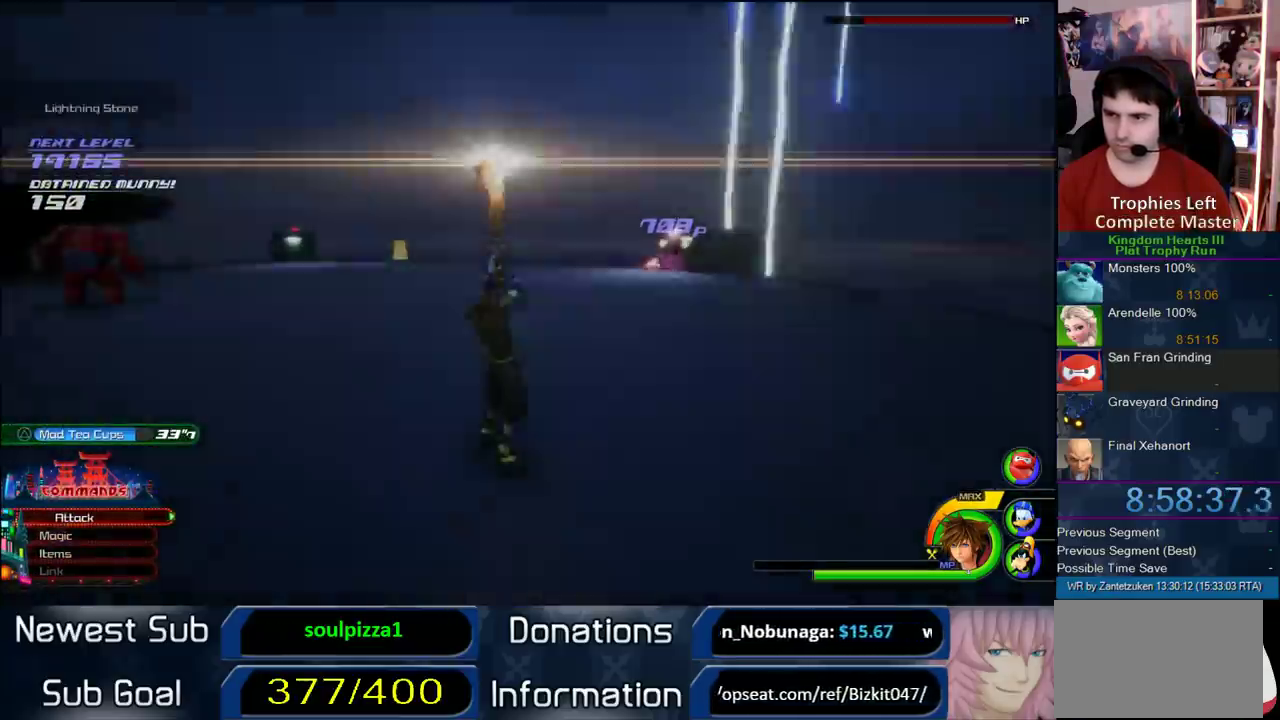
{"buttons": [], "left_stick": "down", "right_stick": "right"}
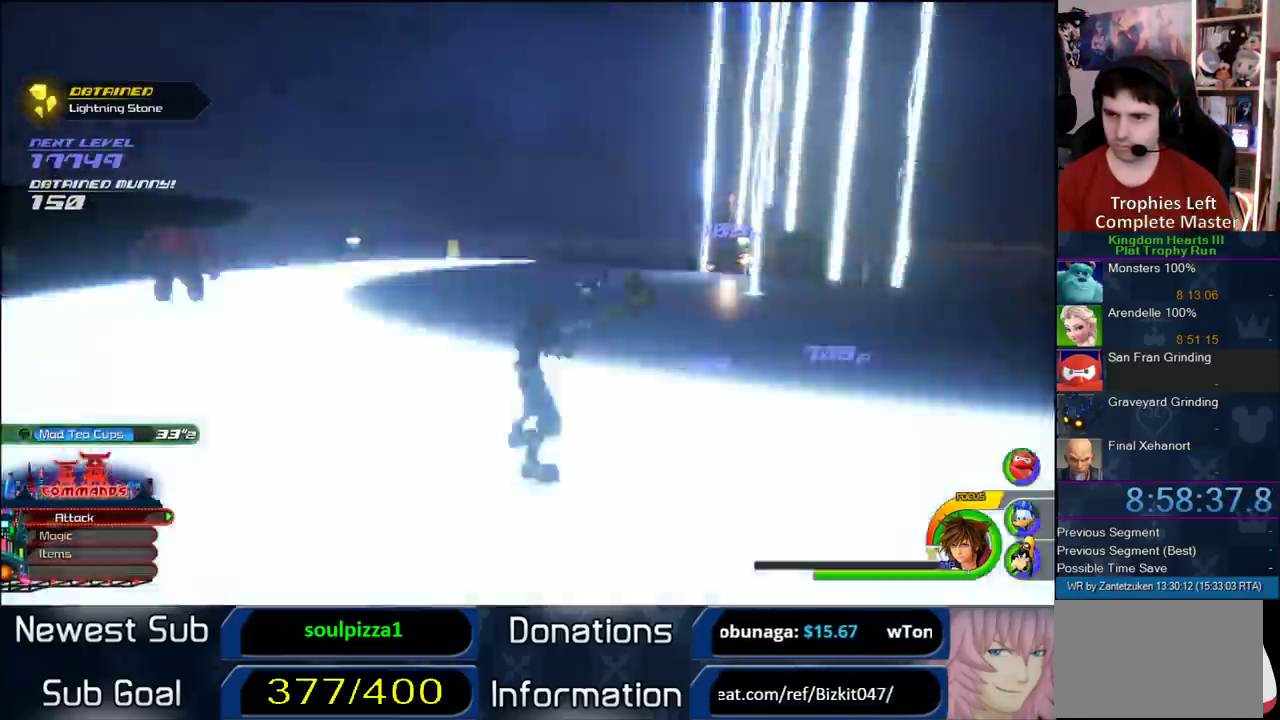
{"buttons": [], "left_stick": "down", "right_stick": "center"}
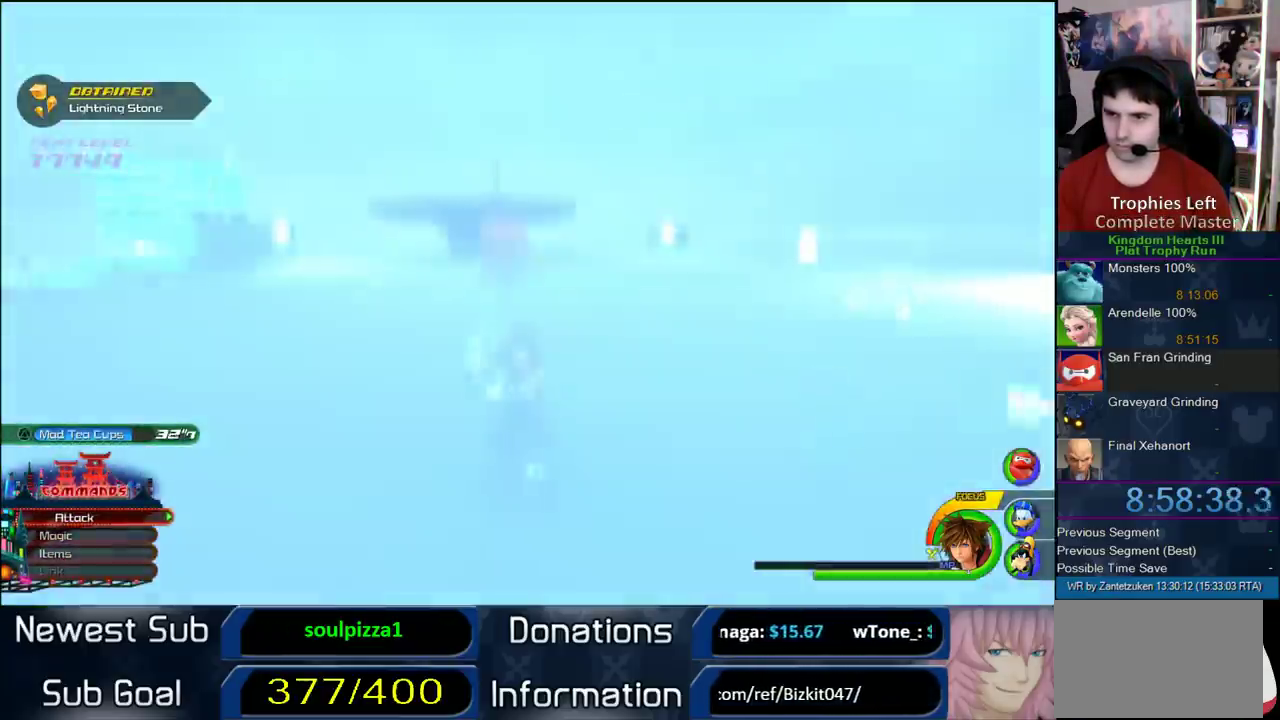
{"buttons": [], "left_stick": "down-right", "right_stick": "center", "events": [[183, "SQUARE", "down"], [317, "SQUARE", "up"], [400, "left_stick", "down-right"]]}
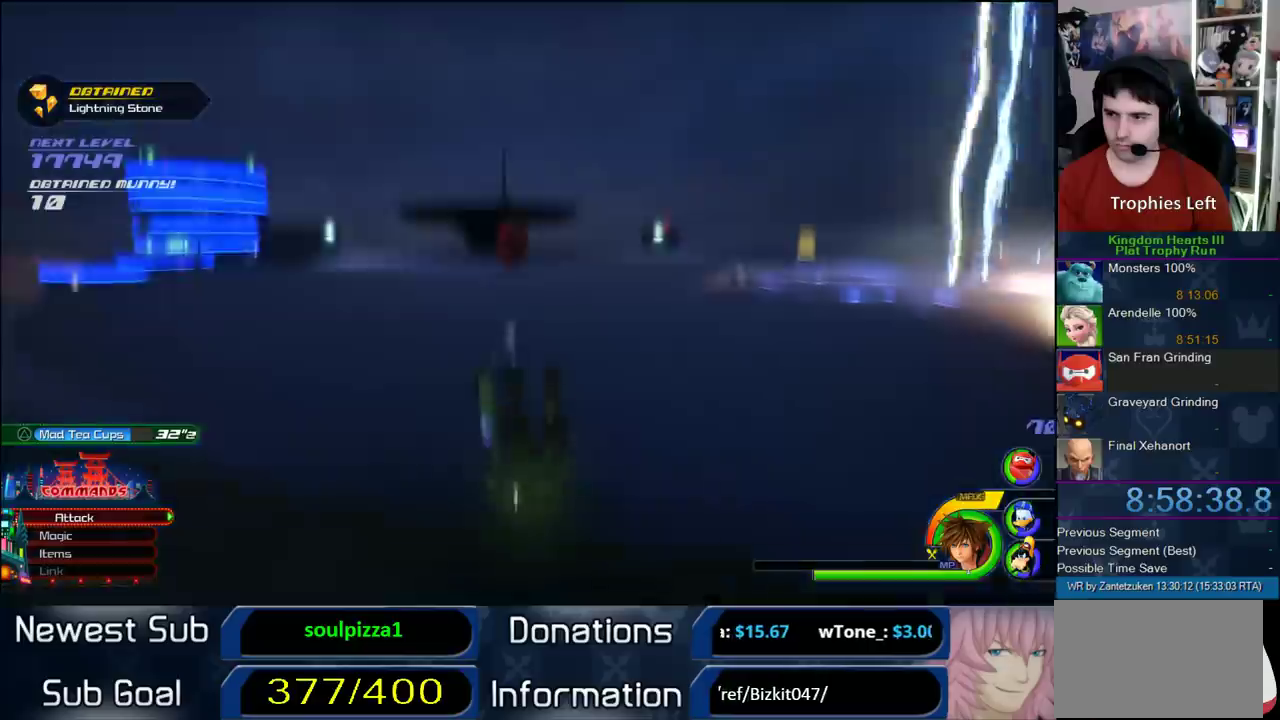
{"buttons": [], "left_stick": "down-right", "right_stick": "center", "events": [[17, "right_stick", "up-left"], [100, "right_stick", "center"]]}
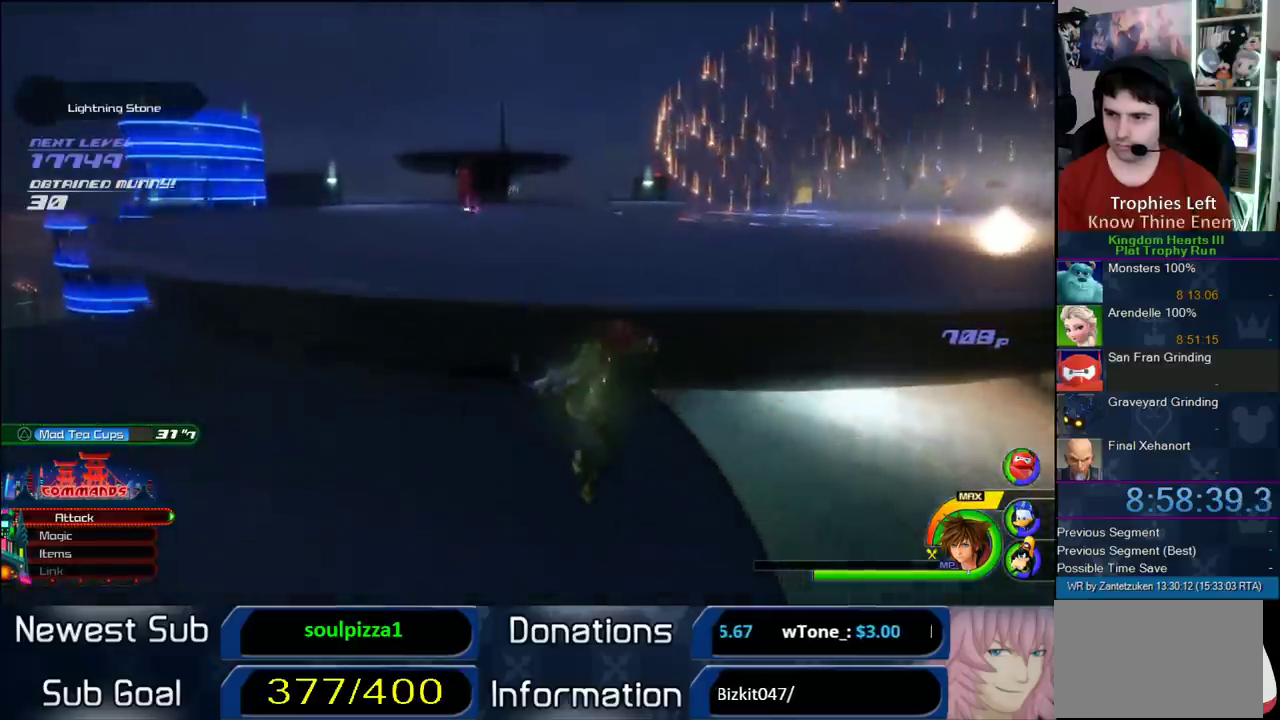
{"buttons": [], "left_stick": "right", "right_stick": "center"}
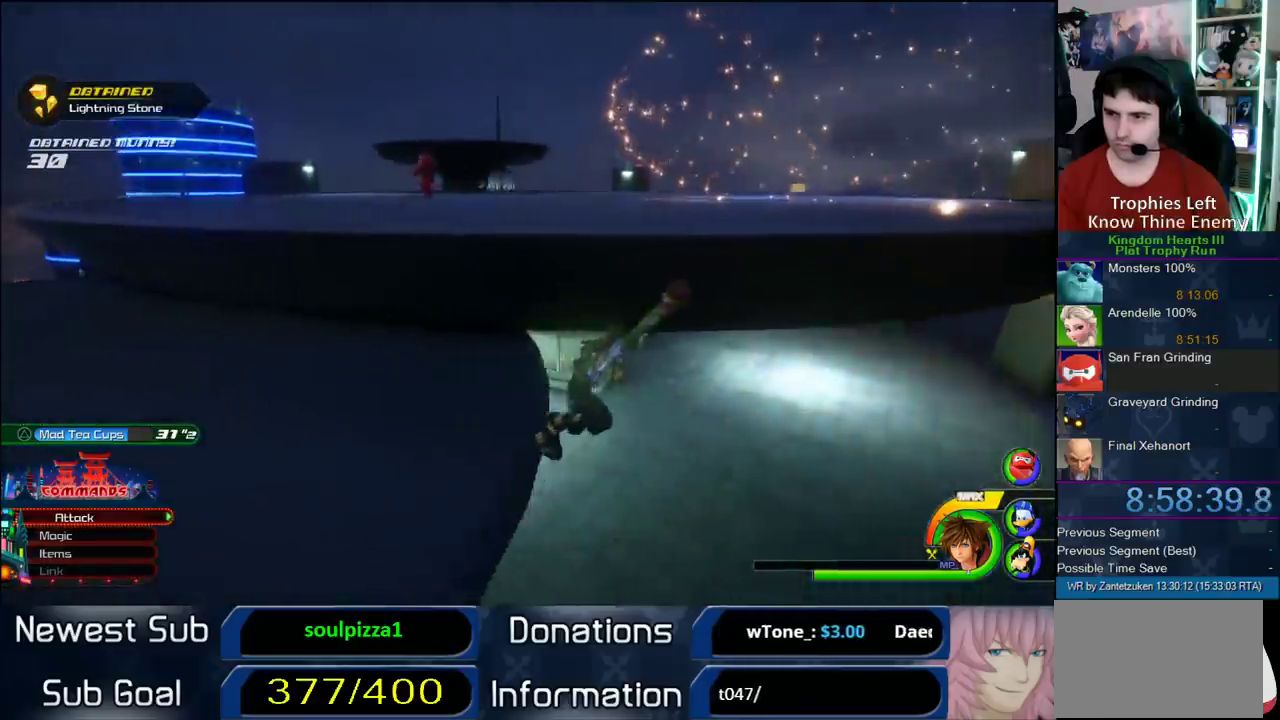
{"buttons": [], "left_stick": "up", "right_stick": "right"}
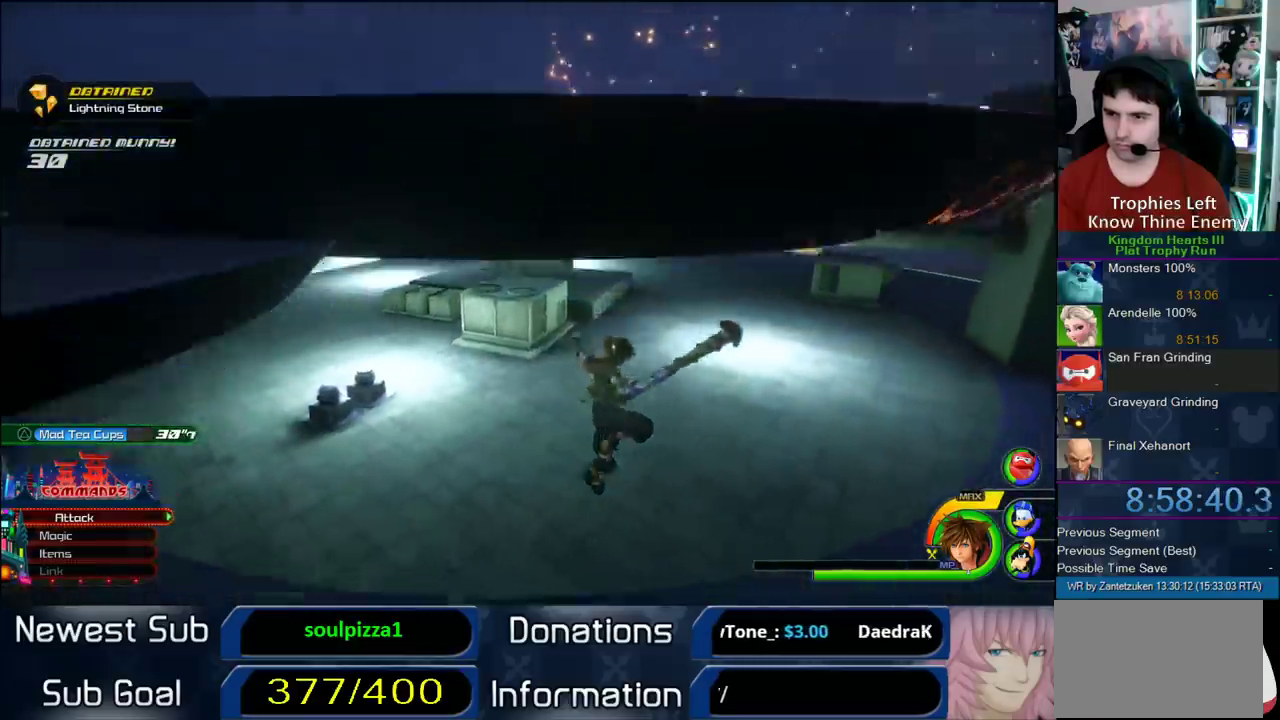
{"buttons": [], "left_stick": "up", "right_stick": "center"}
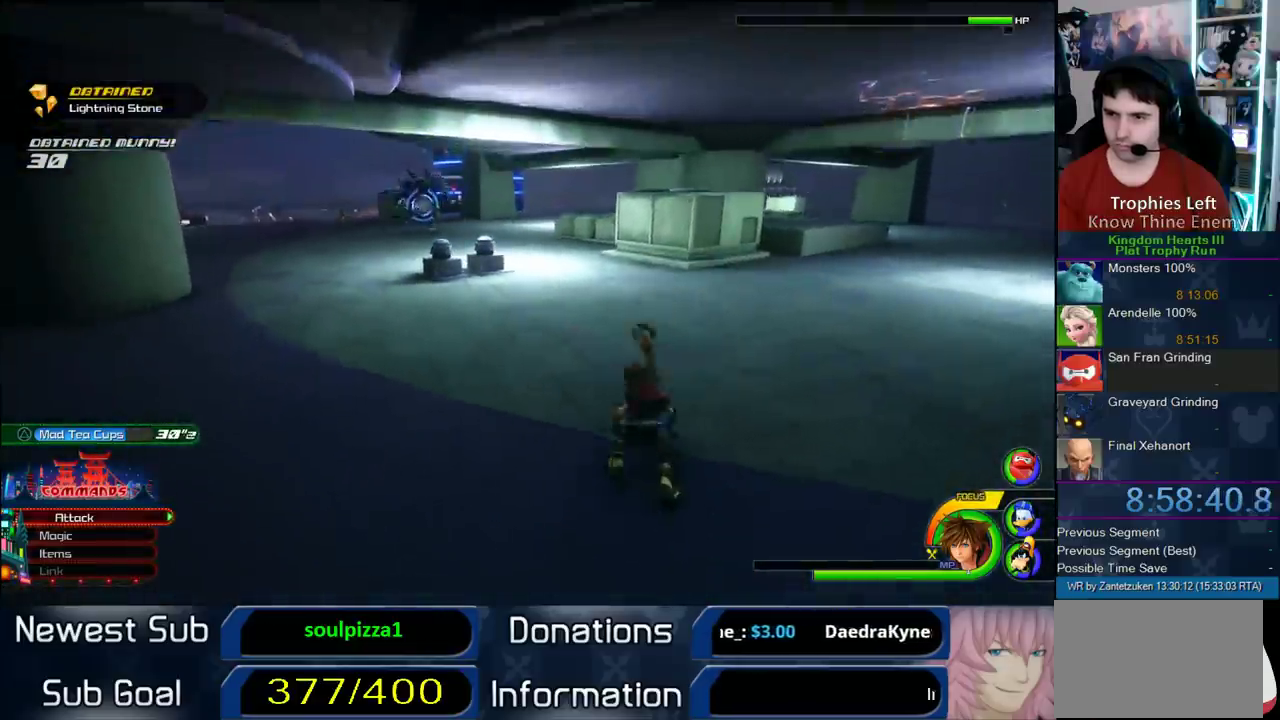
{"buttons": [], "left_stick": "up-left", "right_stick": "center", "events": [[17, "left_stick", "up-left"], [50, "CROSS", "down"], [133, "CROSS", "up"], [250, "CROSS", "down"], [333, "CROSS", "up"]]}
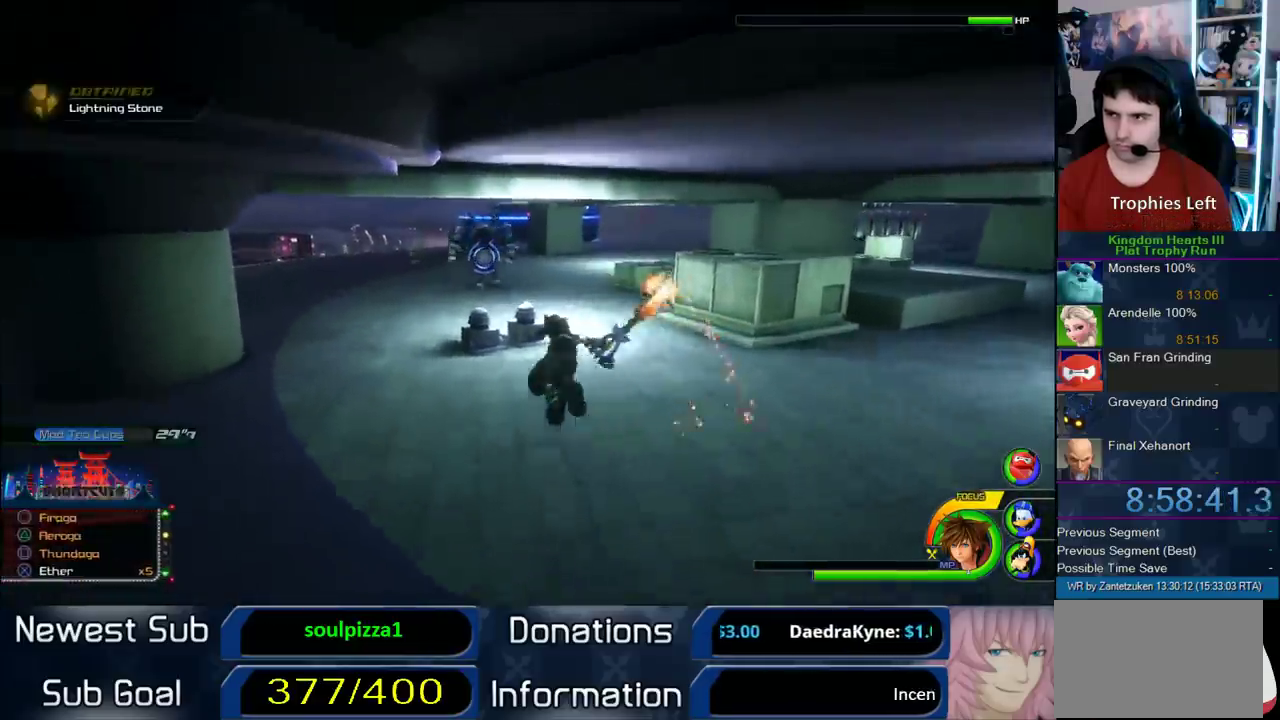
{"buttons": [], "left_stick": "down", "right_stick": "center", "events": [[300, "left_stick", "right"], [367, "left_stick", "down-left"], [450, "left_stick", "down"]]}
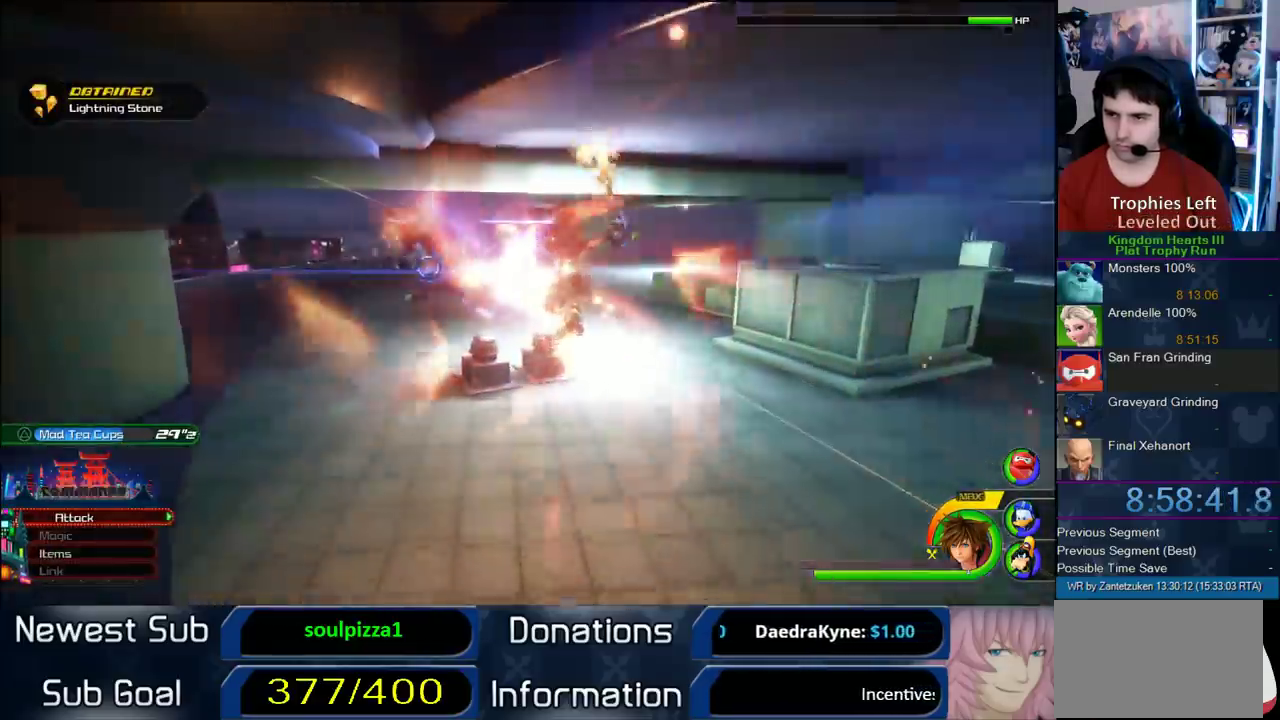
{"buttons": [], "left_stick": "down", "right_stick": "center", "events": []}
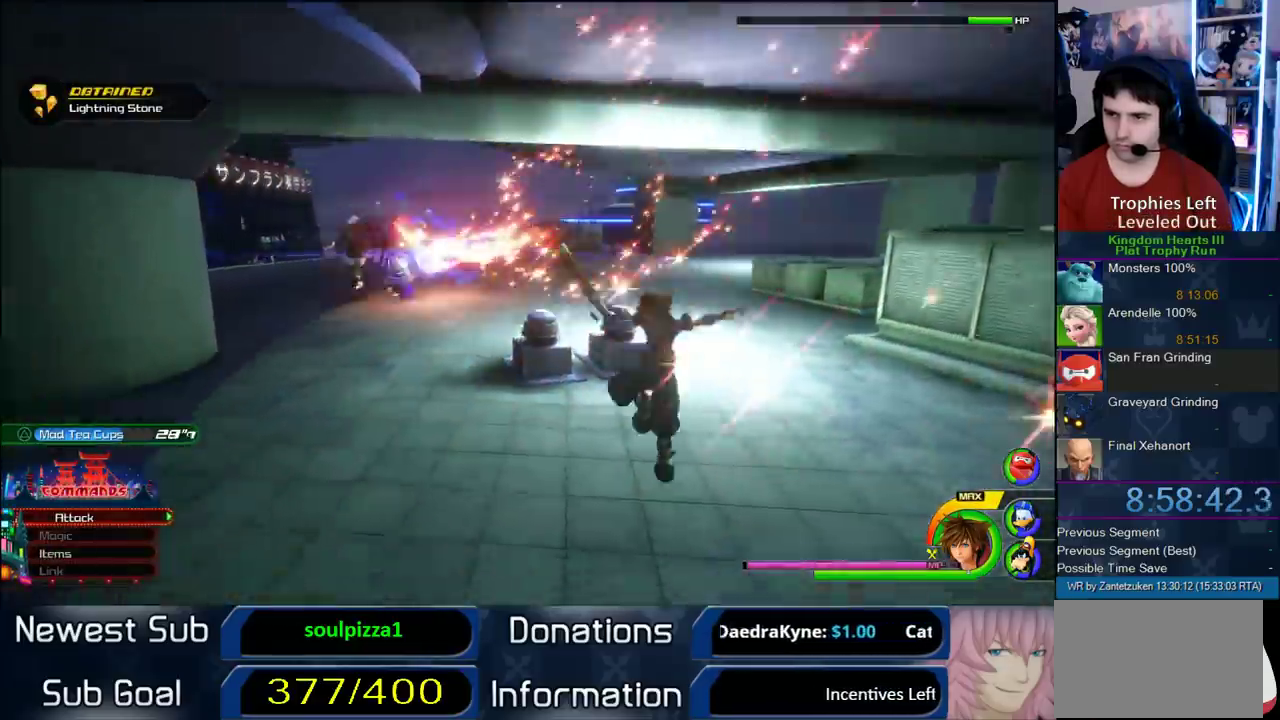
{"buttons": [], "left_stick": "left", "right_stick": "center"}
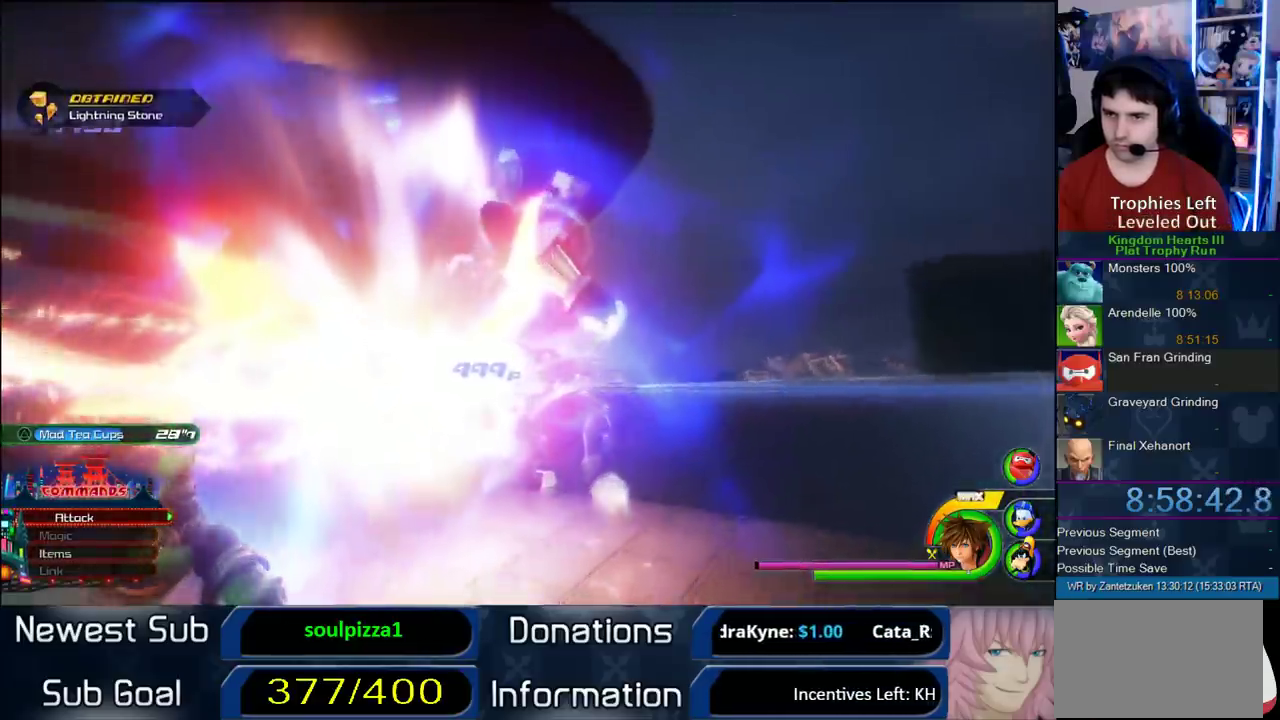
{"buttons": [], "left_stick": "center", "right_stick": "center"}